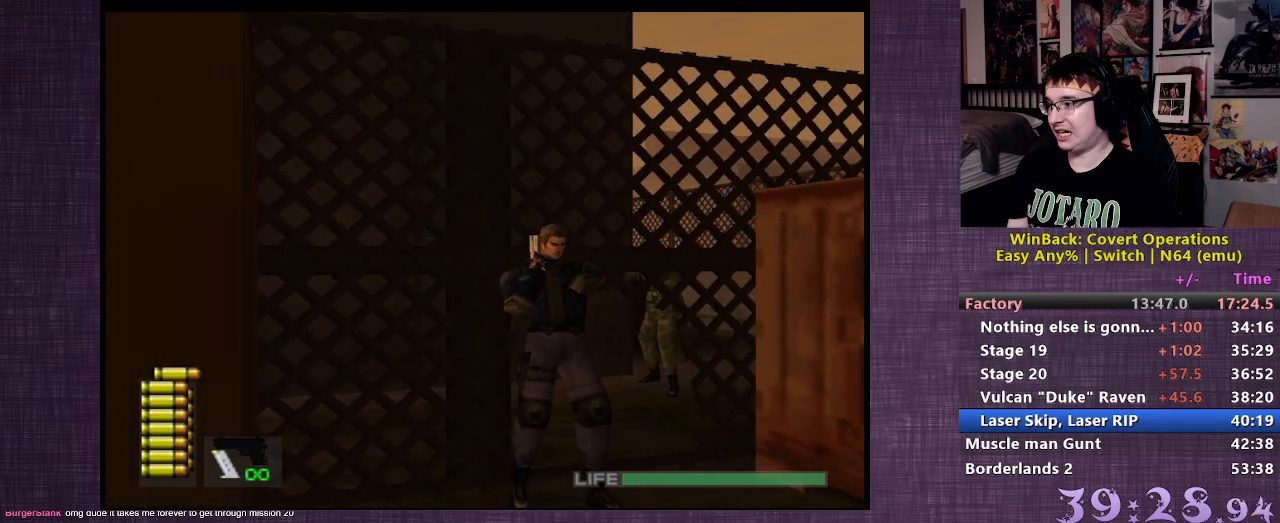
Gameplay with a controller (PlayStation layout); each line is a JSON object with the inputs held at the frame after it. "events" lists button and stick changes between this image and that frame as [ms after this image, input, new state], when the widget could be followed in between. Not read: L3 R3.
{"buttons": [], "left_stick": "down", "right_stick": "right", "events": [[67, "CIRCLE", "up"], [267, "right_stick", "right"], [283, "left_stick", "down"]]}
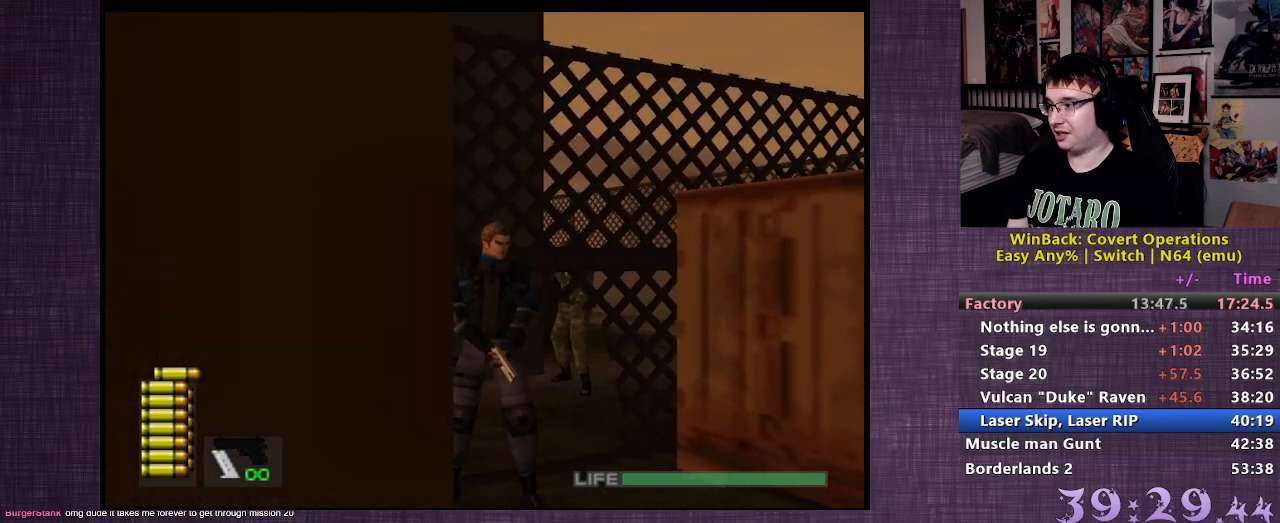
{"buttons": [], "left_stick": "center", "right_stick": "center", "events": [[67, "left_stick", "center"], [167, "right_stick", "center"]]}
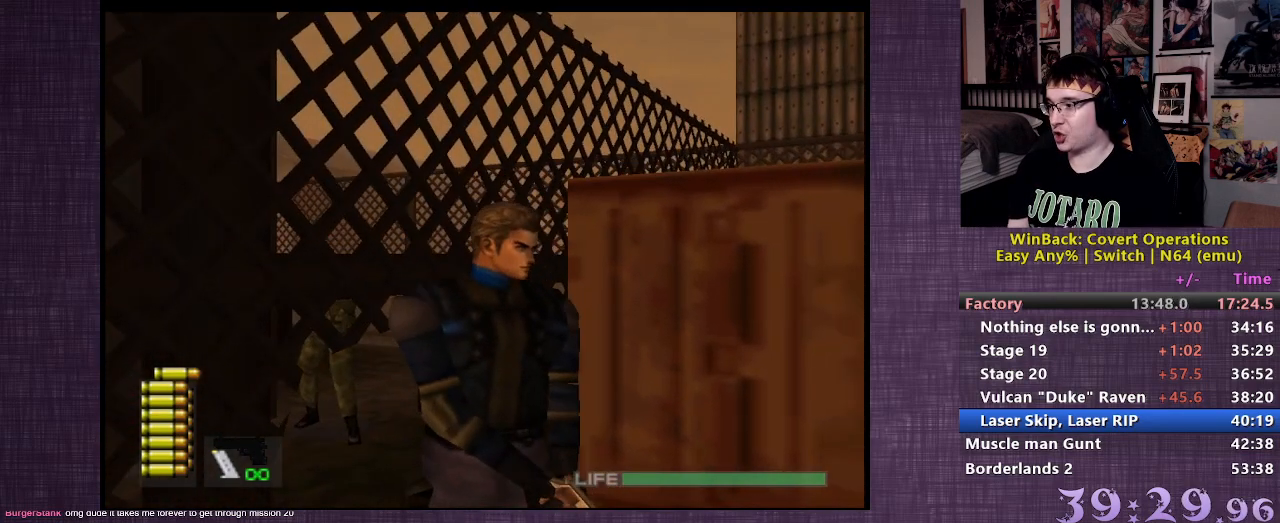
{"buttons": [], "left_stick": "center", "right_stick": "center", "events": [[67, "right_stick", "right"], [83, "left_stick", "down-right"], [317, "left_stick", "center"], [317, "right_stick", "center"]]}
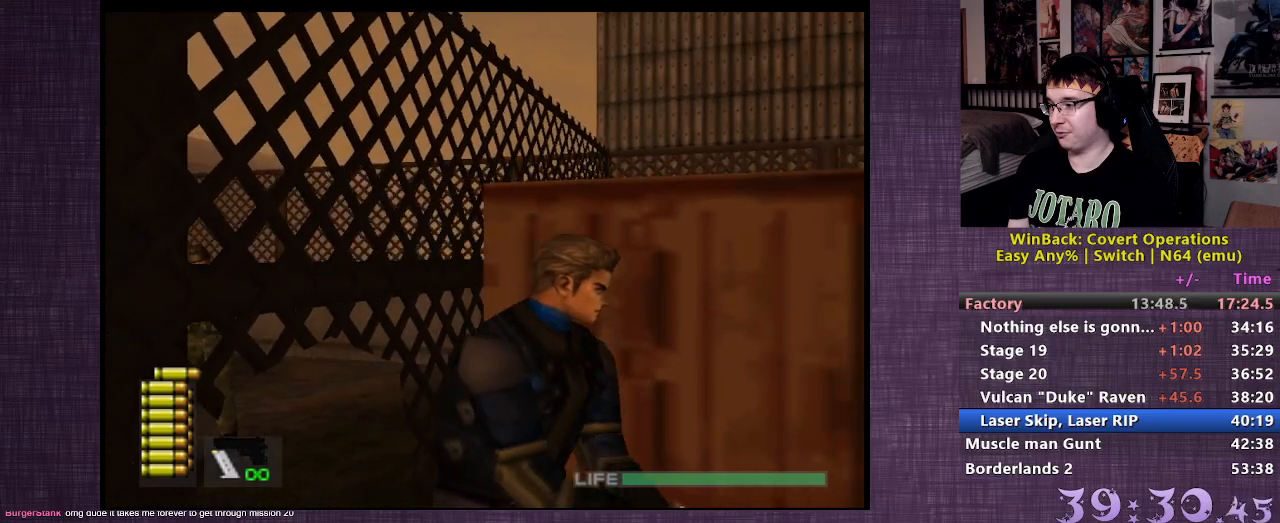
{"buttons": [], "left_stick": "right", "right_stick": "center", "events": [[167, "right_stick", "right"], [367, "right_stick", "center"], [483, "left_stick", "right"]]}
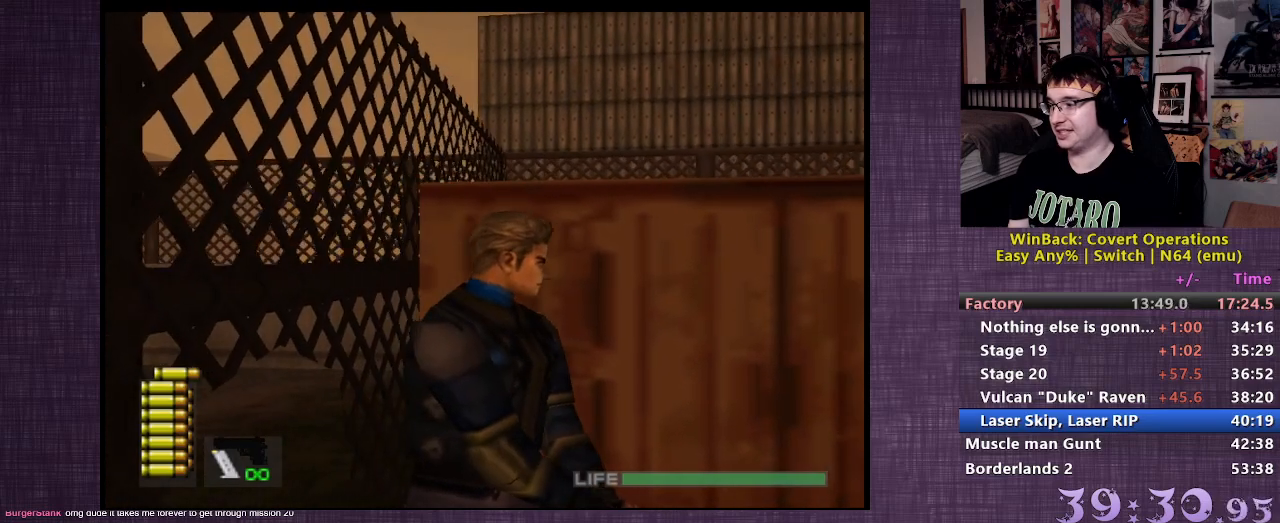
{"buttons": [], "left_stick": "center", "right_stick": "center", "events": [[233, "left_stick", "center"]]}
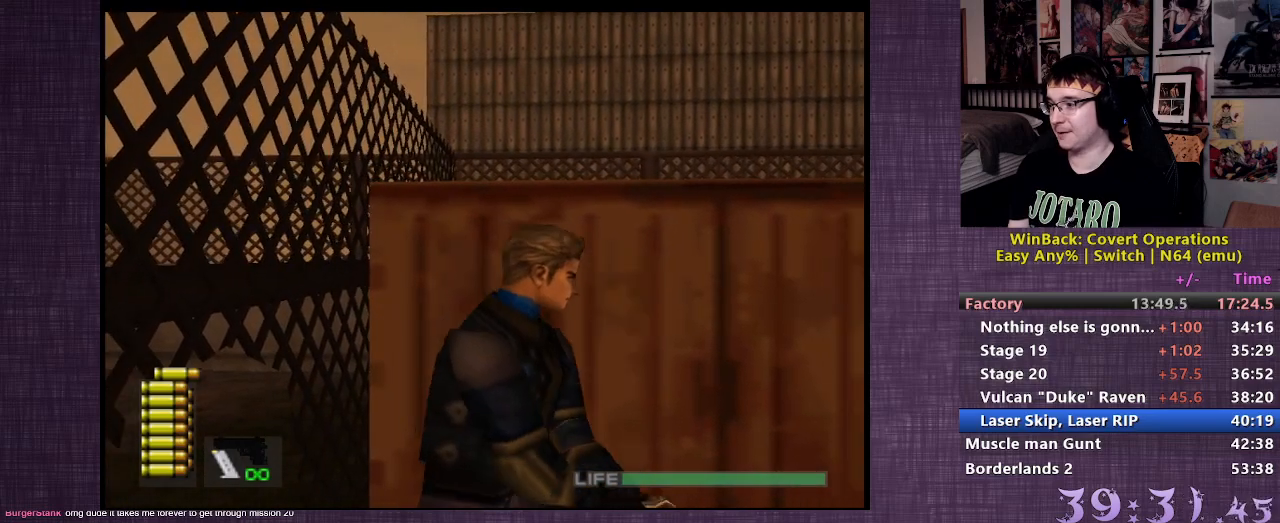
{"buttons": [], "left_stick": "center", "right_stick": "center", "events": [[183, "left_stick", "right"], [400, "left_stick", "center"]]}
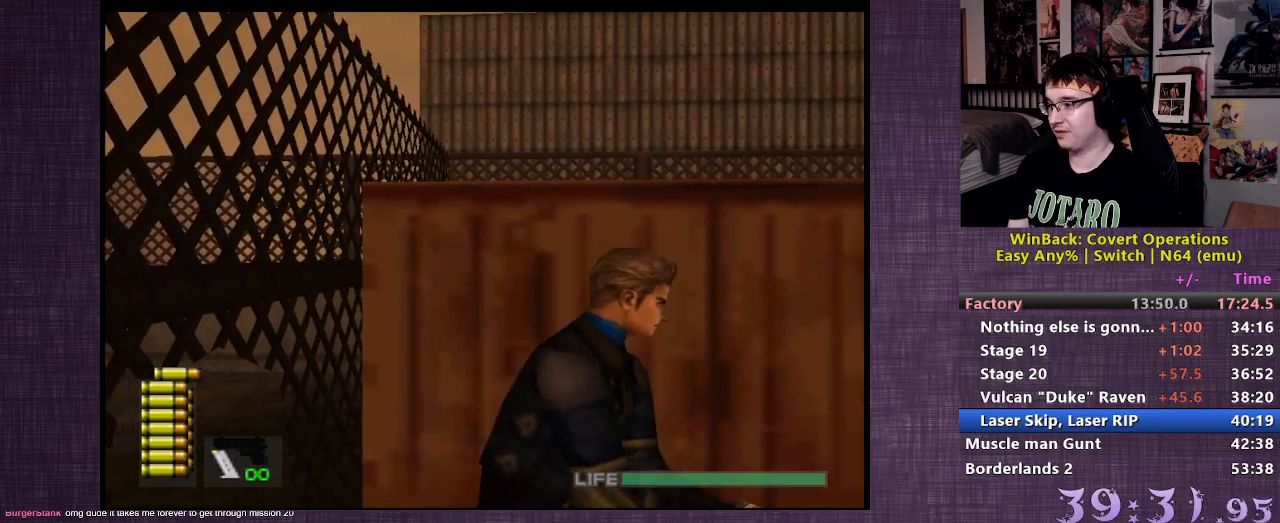
{"buttons": [], "left_stick": "center", "right_stick": "center", "events": [[283, "right_stick", "left"], [433, "right_stick", "center"]]}
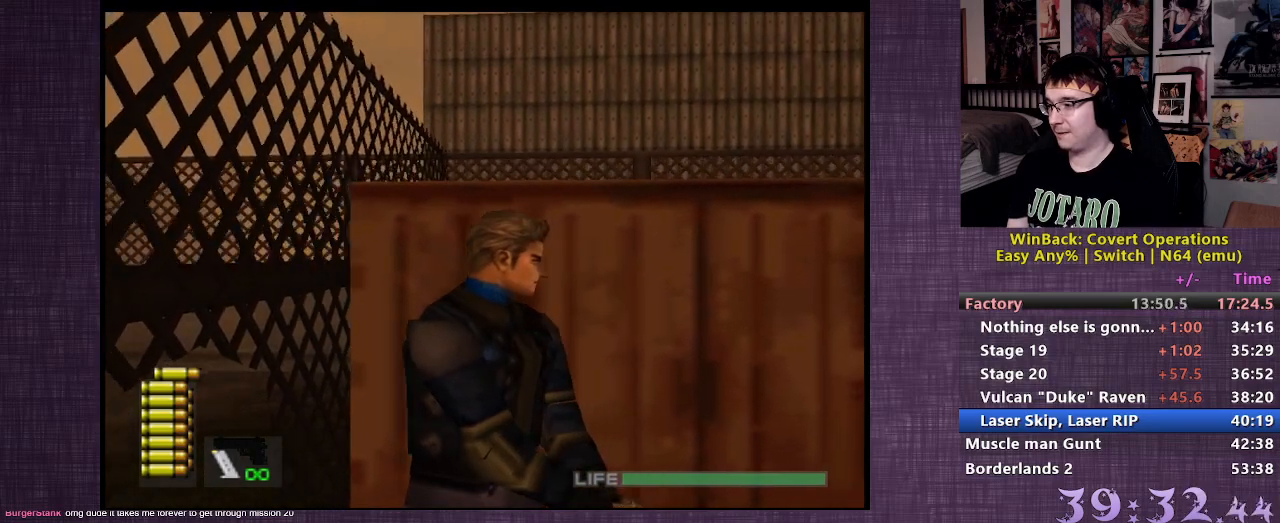
{"buttons": [], "left_stick": "center", "right_stick": "center", "events": [[250, "left_stick", "right"], [433, "left_stick", "center"]]}
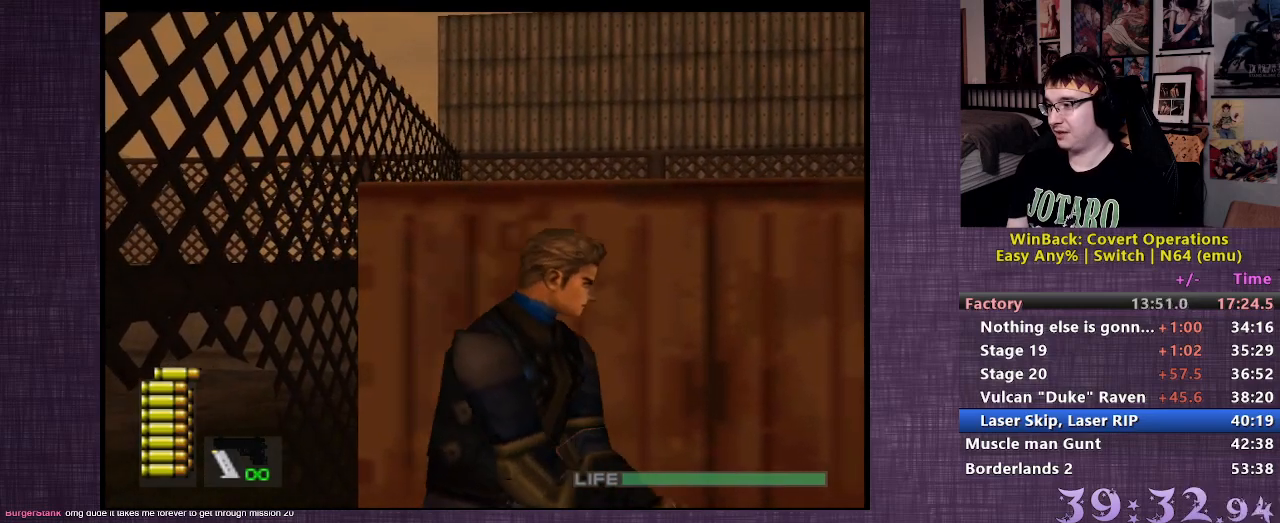
{"buttons": [], "left_stick": "center", "right_stick": "center", "events": []}
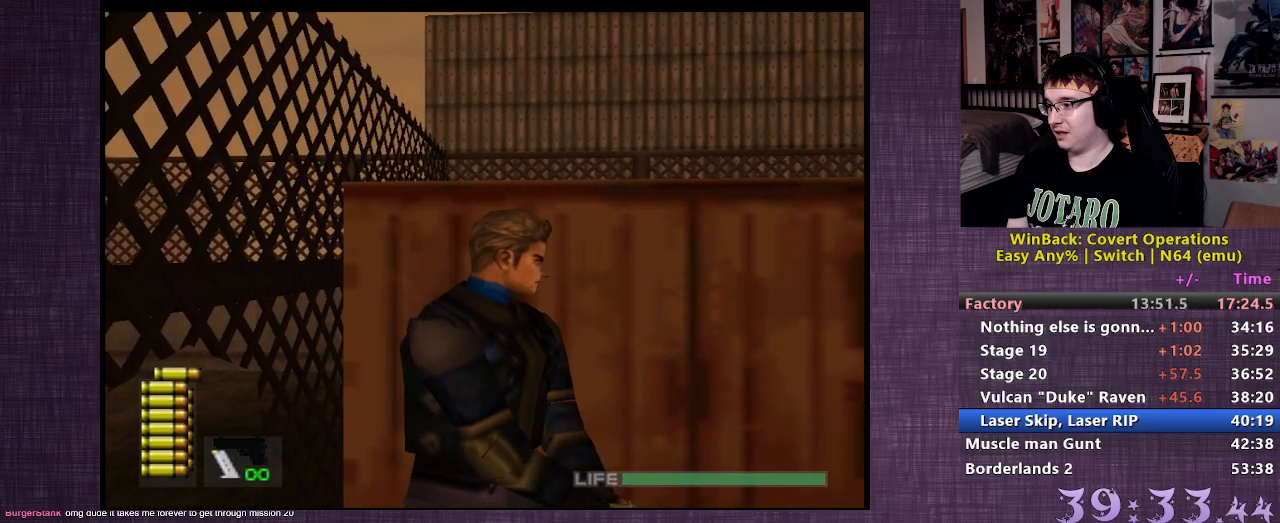
{"buttons": [], "left_stick": "center", "right_stick": "center", "events": [[267, "left_stick", "right"], [400, "left_stick", "center"]]}
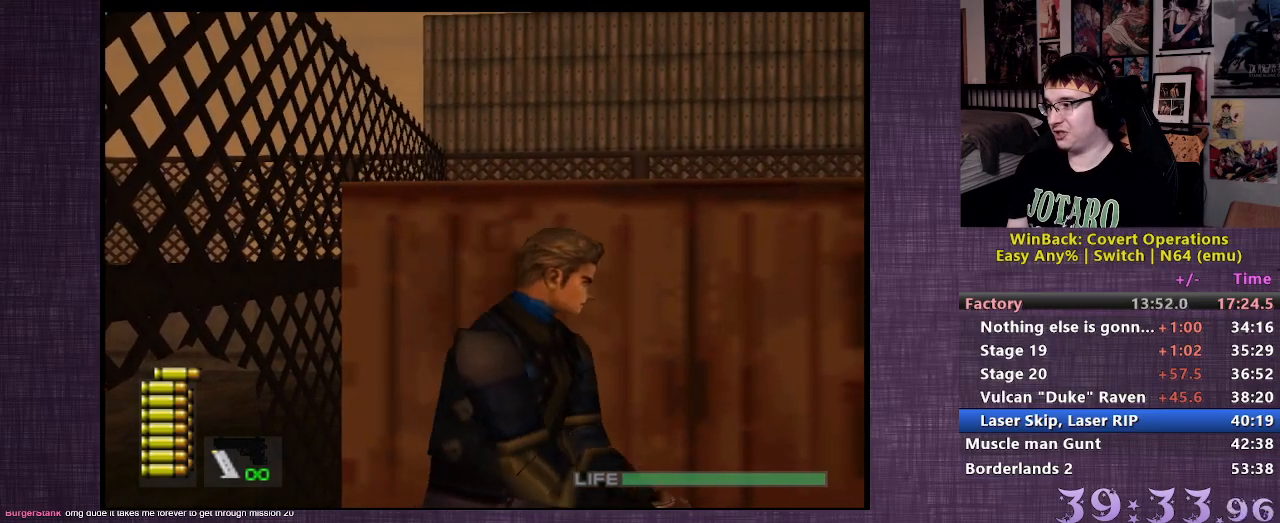
{"buttons": [], "left_stick": "center", "right_stick": "center", "events": []}
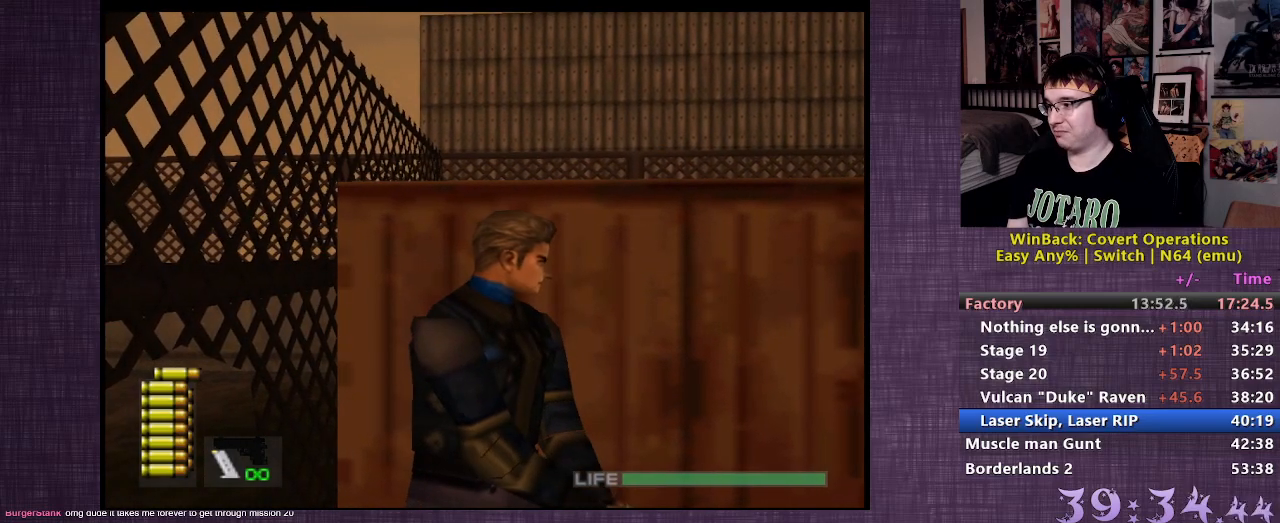
{"buttons": [], "left_stick": "center", "right_stick": "center", "events": []}
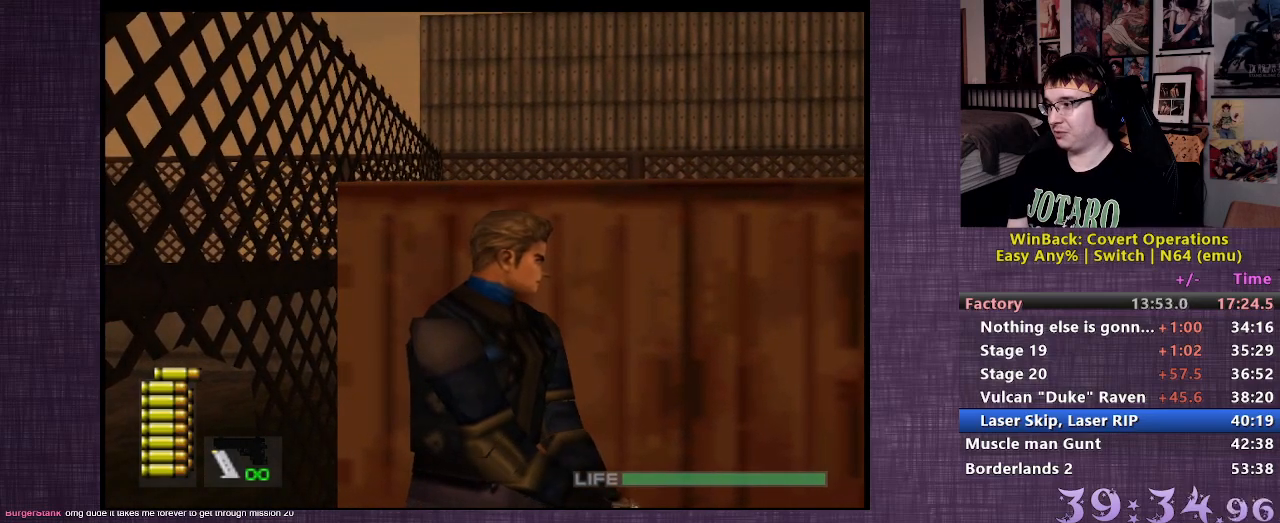
{"buttons": [], "left_stick": "center", "right_stick": "center", "events": [[83, "left_stick", "right"], [217, "left_stick", "center"]]}
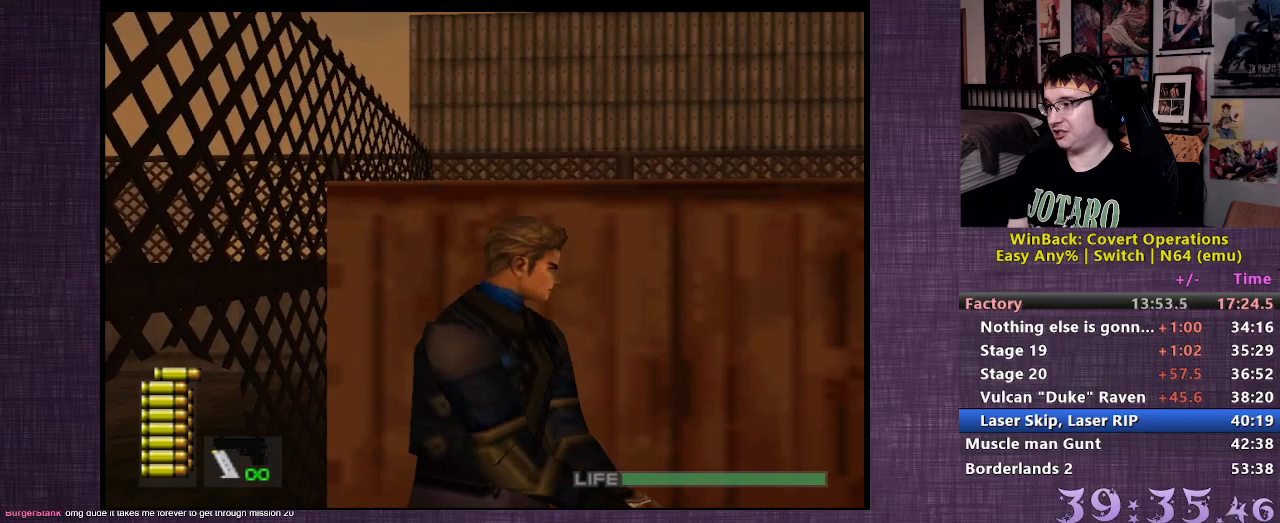
{"buttons": [], "left_stick": "center", "right_stick": "center", "events": []}
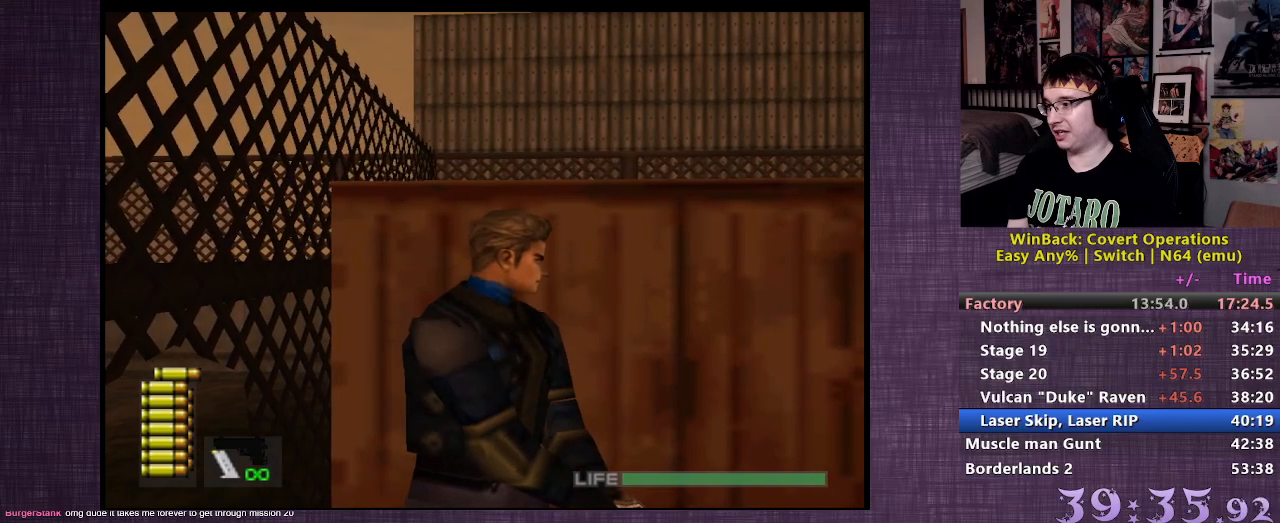
{"buttons": [], "left_stick": "center", "right_stick": "center", "events": []}
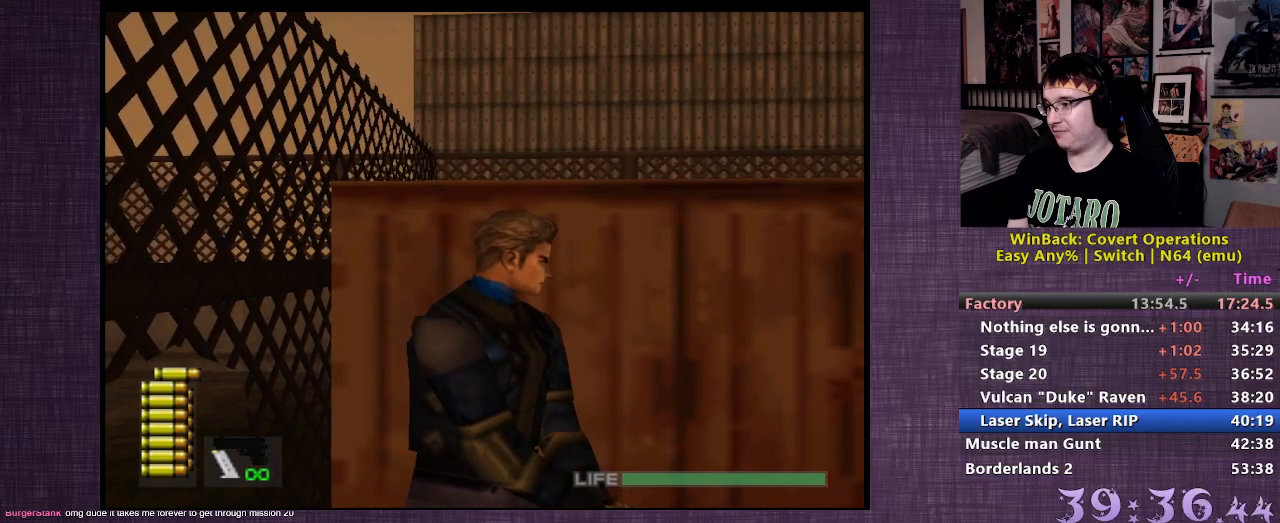
{"buttons": [], "left_stick": "center", "right_stick": "center", "events": []}
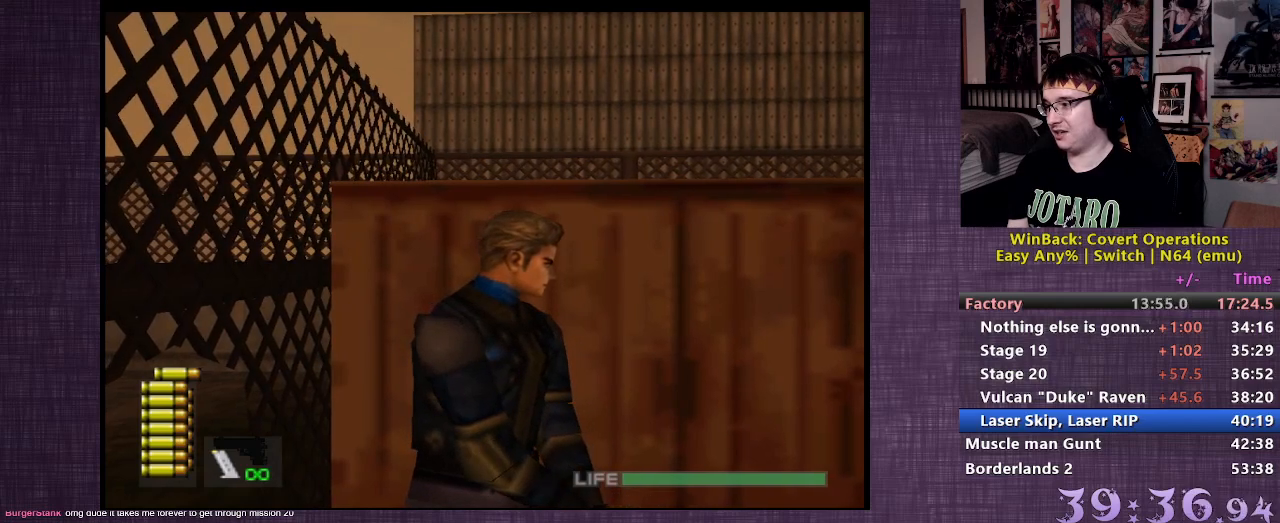
{"buttons": [], "left_stick": "center", "right_stick": "center", "events": [[200, "left_stick", "right"], [350, "left_stick", "center"]]}
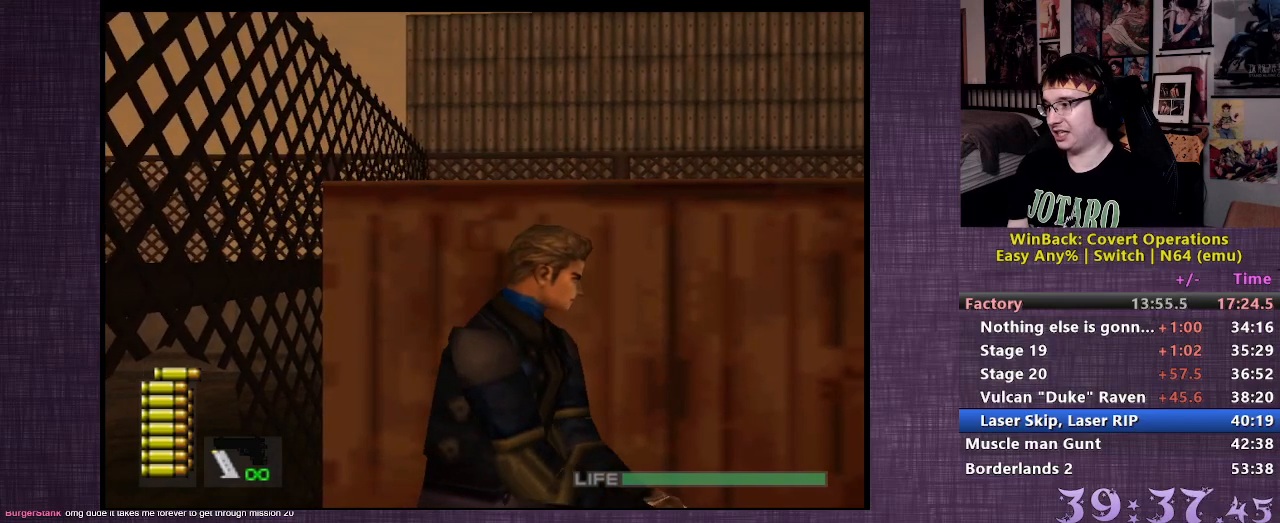
{"buttons": [], "left_stick": "center", "right_stick": "center", "events": []}
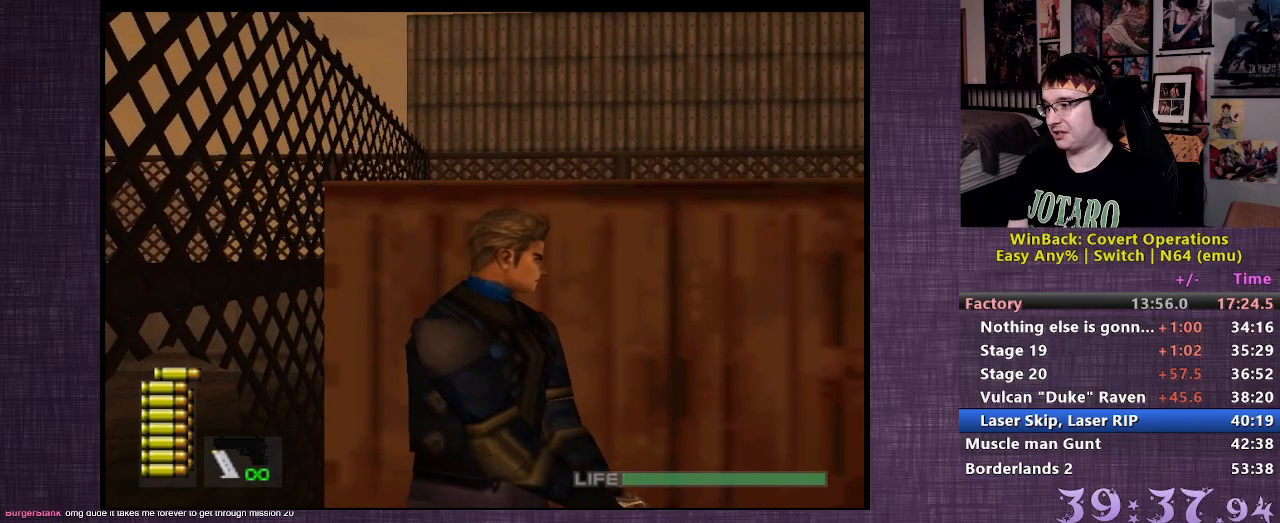
{"buttons": [], "left_stick": "center", "right_stick": "up-left", "events": [[450, "right_stick", "up-left"]]}
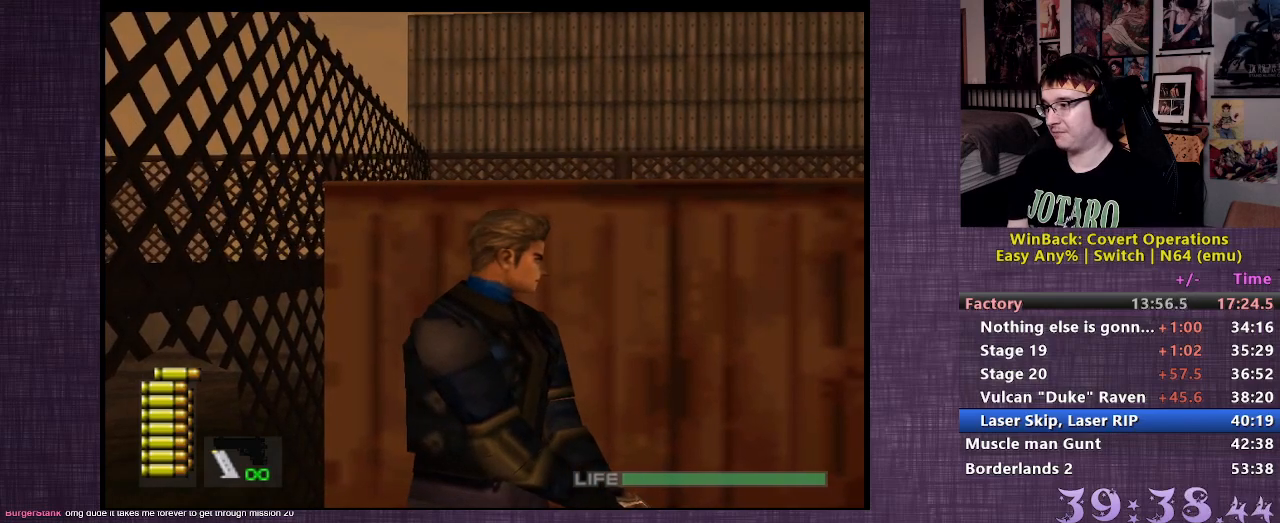
{"buttons": [], "left_stick": "center", "right_stick": "left", "events": [[100, "right_stick", "center"], [367, "right_stick", "left"]]}
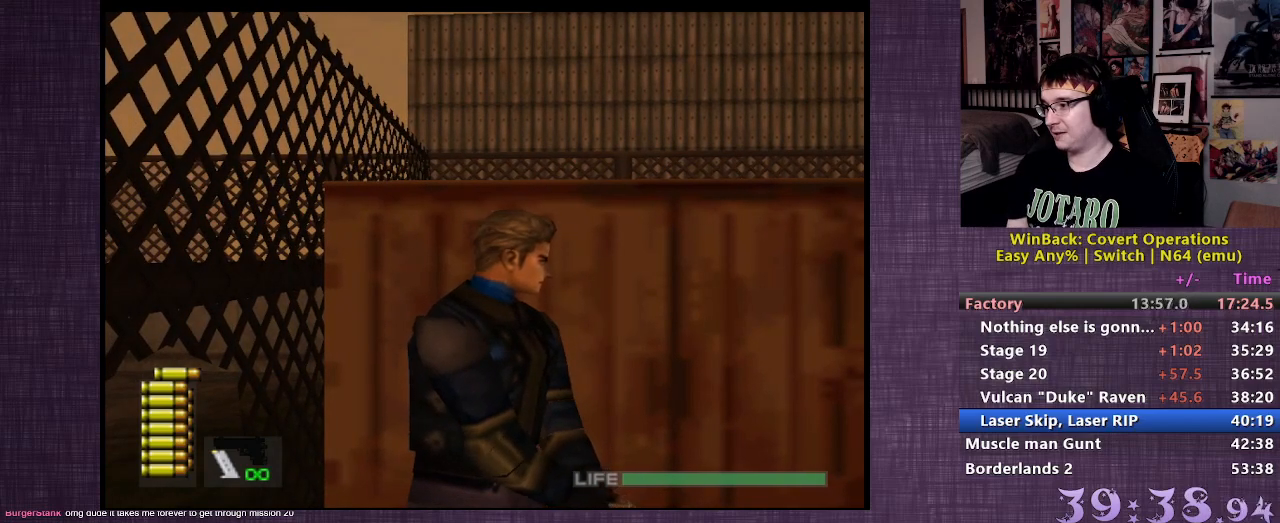
{"buttons": [], "left_stick": "center", "right_stick": "center", "events": [[33, "right_stick", "center"], [283, "right_stick", "left"], [450, "right_stick", "center"]]}
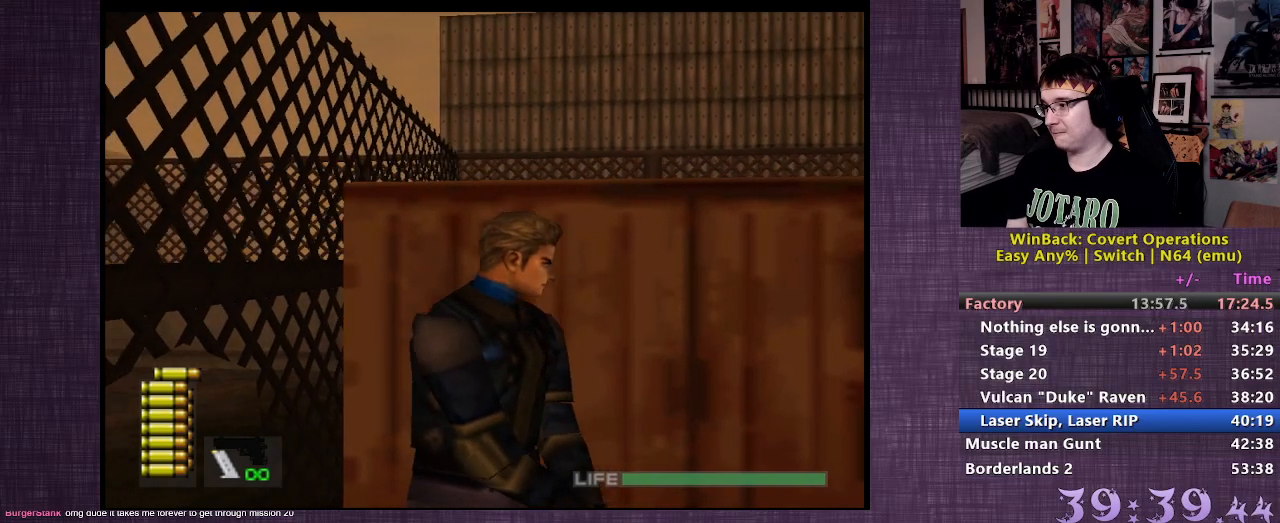
{"buttons": [], "left_stick": "center", "right_stick": "center", "events": []}
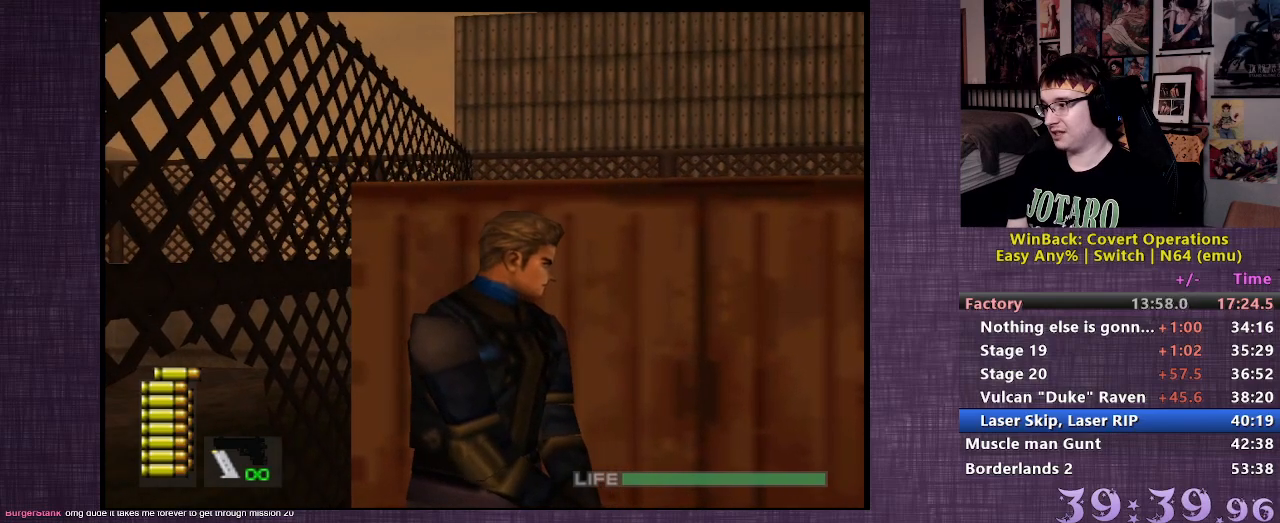
{"buttons": [], "left_stick": "center", "right_stick": "center", "events": [[117, "right_stick", "right"], [200, "right_stick", "center"], [367, "left_stick", "right"], [500, "left_stick", "center"]]}
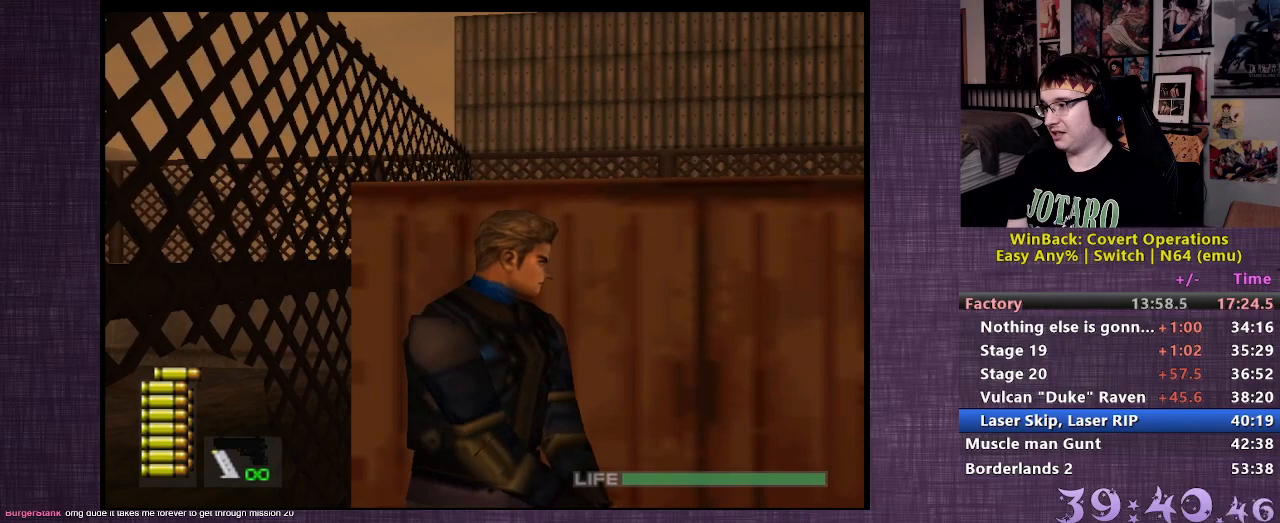
{"buttons": [], "left_stick": "center", "right_stick": "center", "events": []}
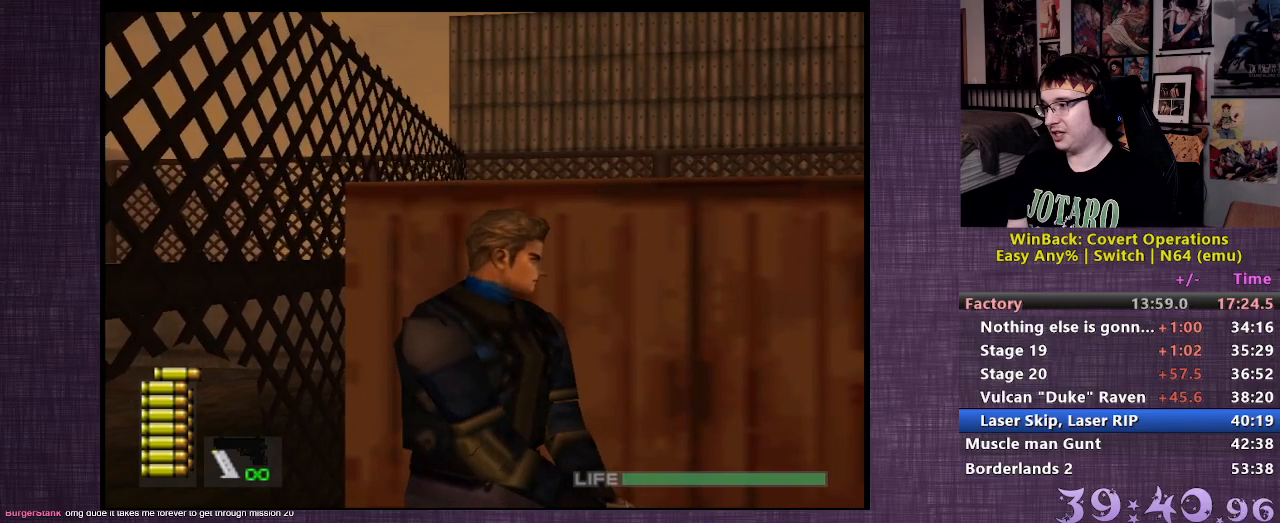
{"buttons": [], "left_stick": "center", "right_stick": "center", "events": []}
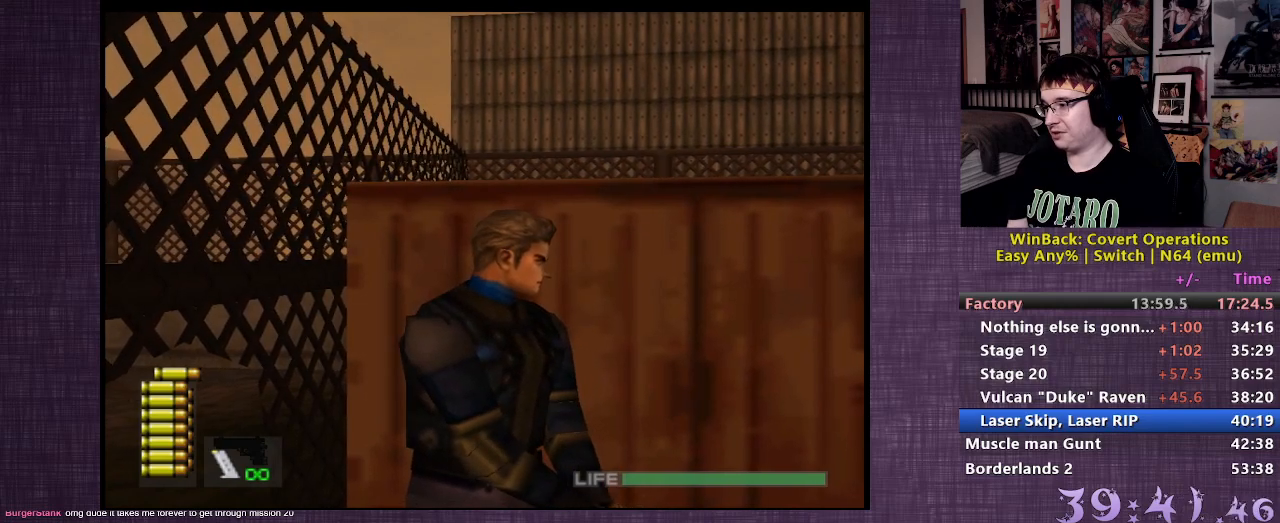
{"buttons": [], "left_stick": "center", "right_stick": "center", "events": [[133, "right_stick", "right"], [233, "right_stick", "center"]]}
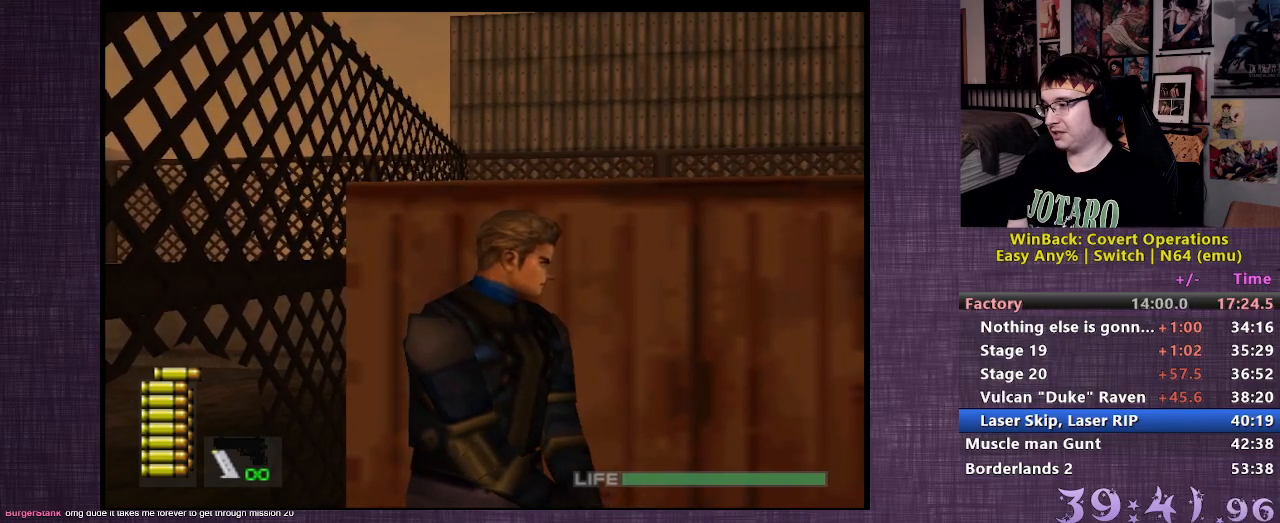
{"buttons": [], "left_stick": "right", "right_stick": "center", "events": [[417, "left_stick", "right"]]}
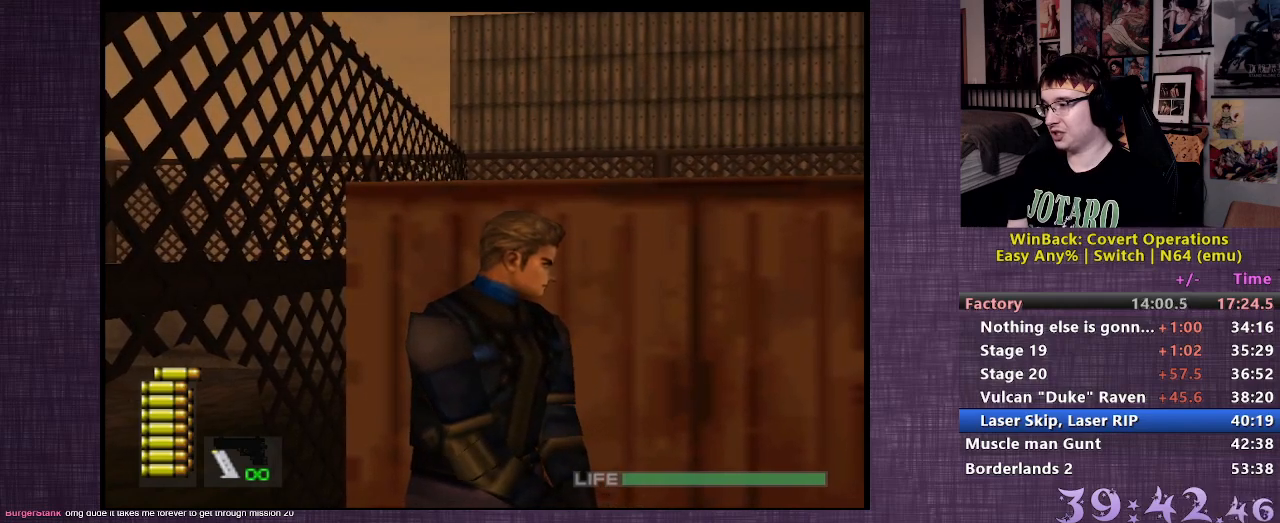
{"buttons": [], "left_stick": "center", "right_stick": "center", "events": [[50, "left_stick", "center"]]}
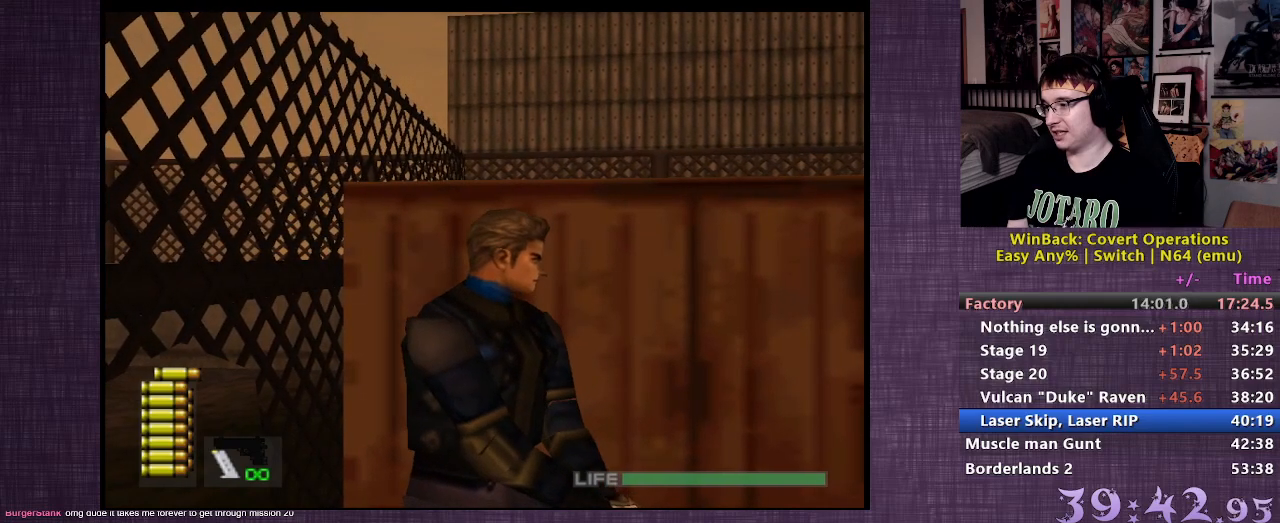
{"buttons": [], "left_stick": "center", "right_stick": "center", "events": [[183, "left_stick", "right"], [317, "left_stick", "center"]]}
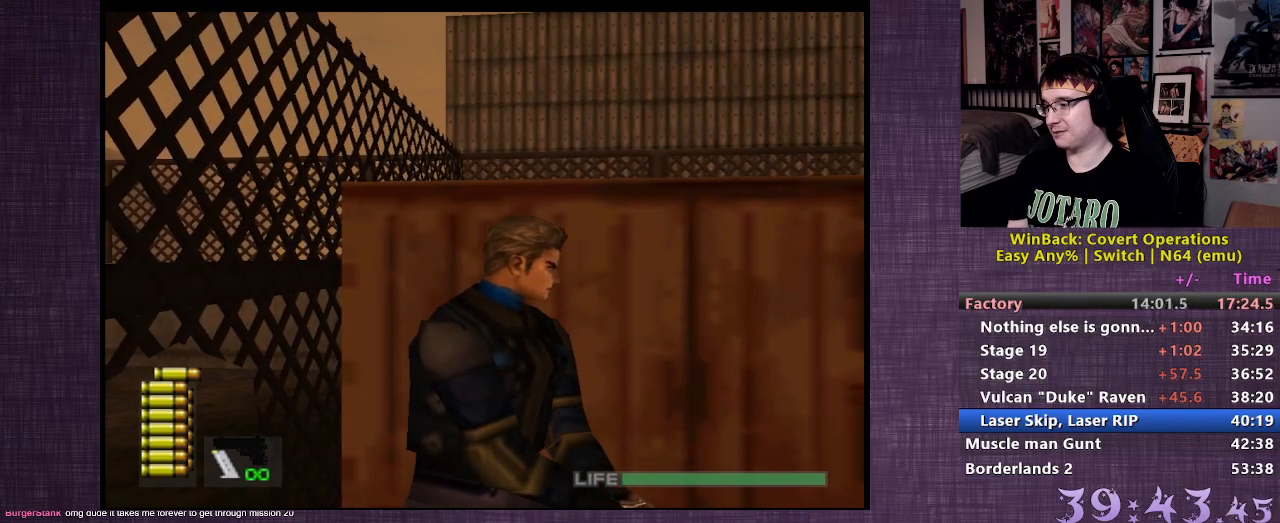
{"buttons": [], "left_stick": "center", "right_stick": "center", "events": [[300, "left_stick", "right"], [450, "left_stick", "center"]]}
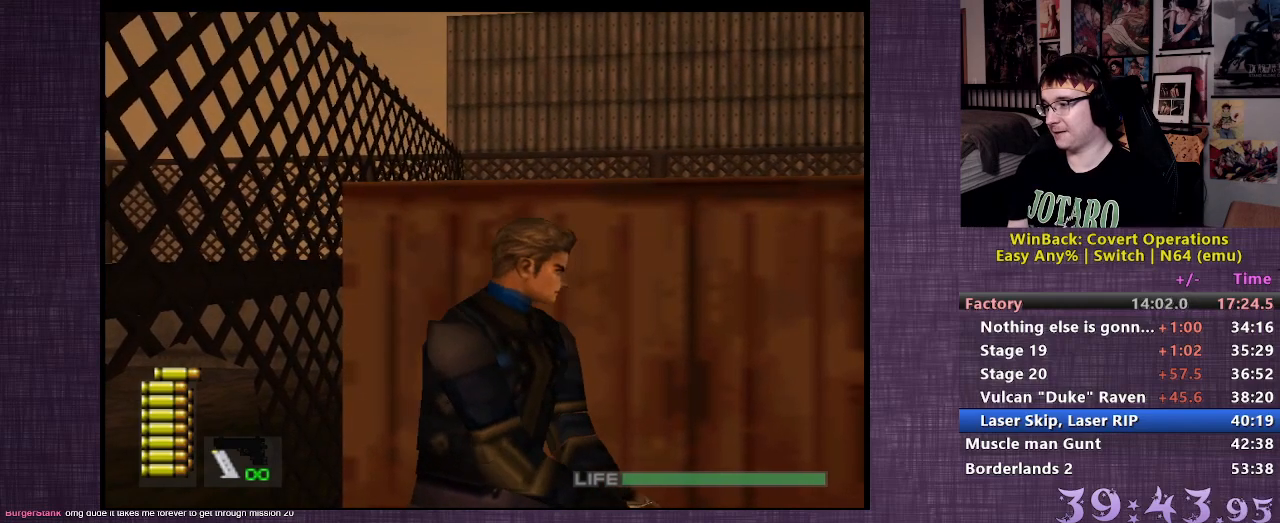
{"buttons": [], "left_stick": "down-right", "right_stick": "center", "events": [[433, "left_stick", "down-right"]]}